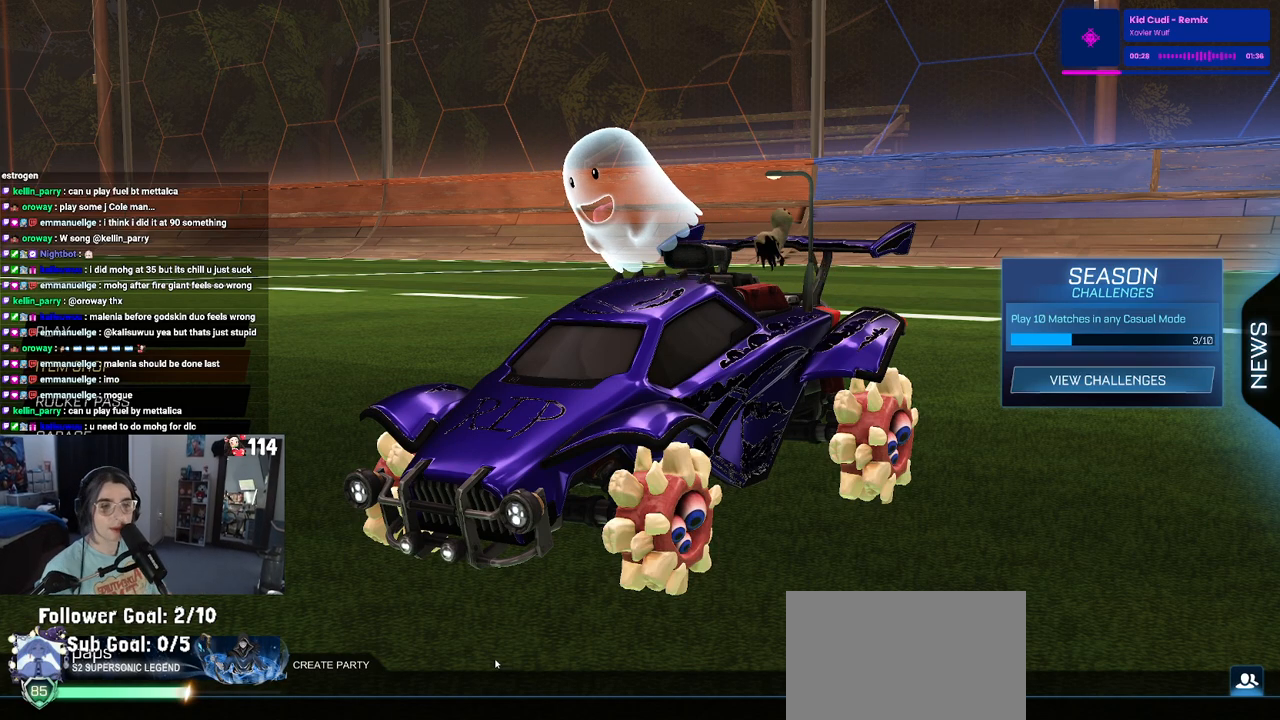
Gameplay with a controller (PlayStation layout); each line is a JSON object with the inputs held at the frame after it. "events" lists button and stick changes between this image and that frame as [ms after this image, input, new state], when the widget could be followed in between.
{"buttons": ["DPAD_DOWN"], "left_stick": "center", "right_stick": "center", "events": [[483, "DPAD_DOWN", "down"]]}
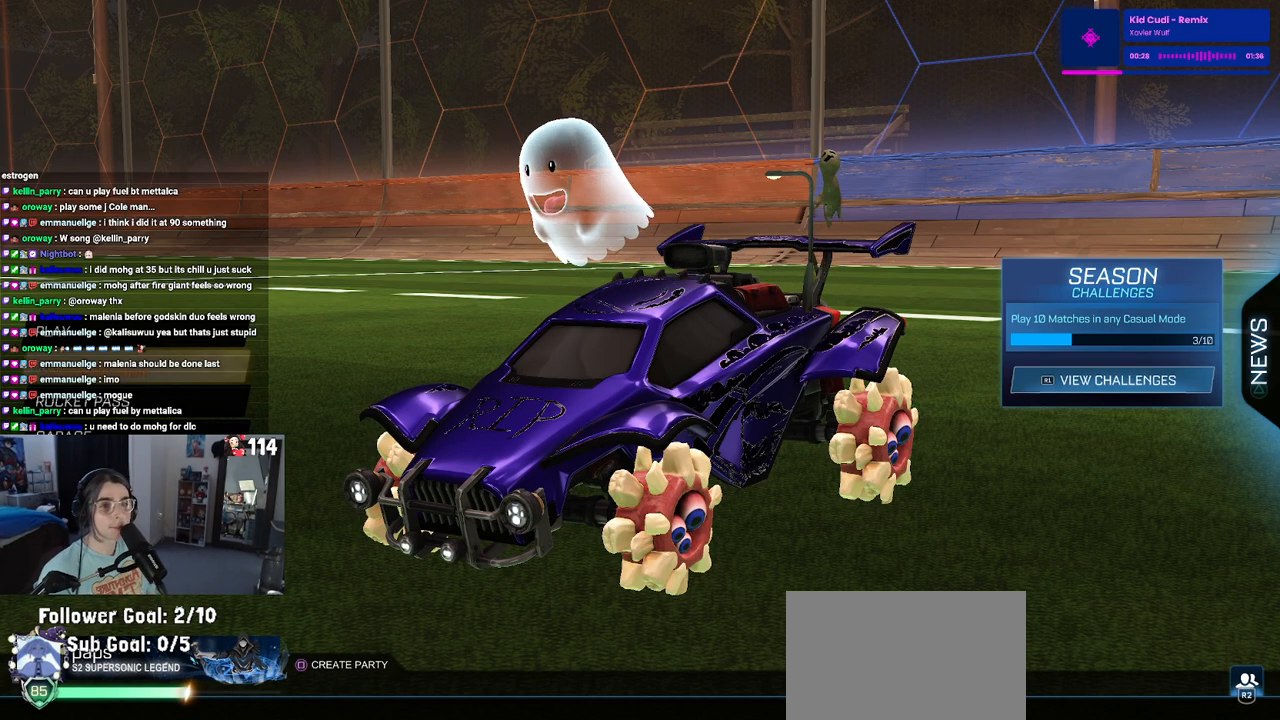
{"buttons": [], "left_stick": "center", "right_stick": "center", "events": [[83, "DPAD_DOWN", "up"], [250, "DPAD_UP", "down"], [383, "DPAD_UP", "up"], [417, "CROSS", "down"], [467, "CROSS", "up"]]}
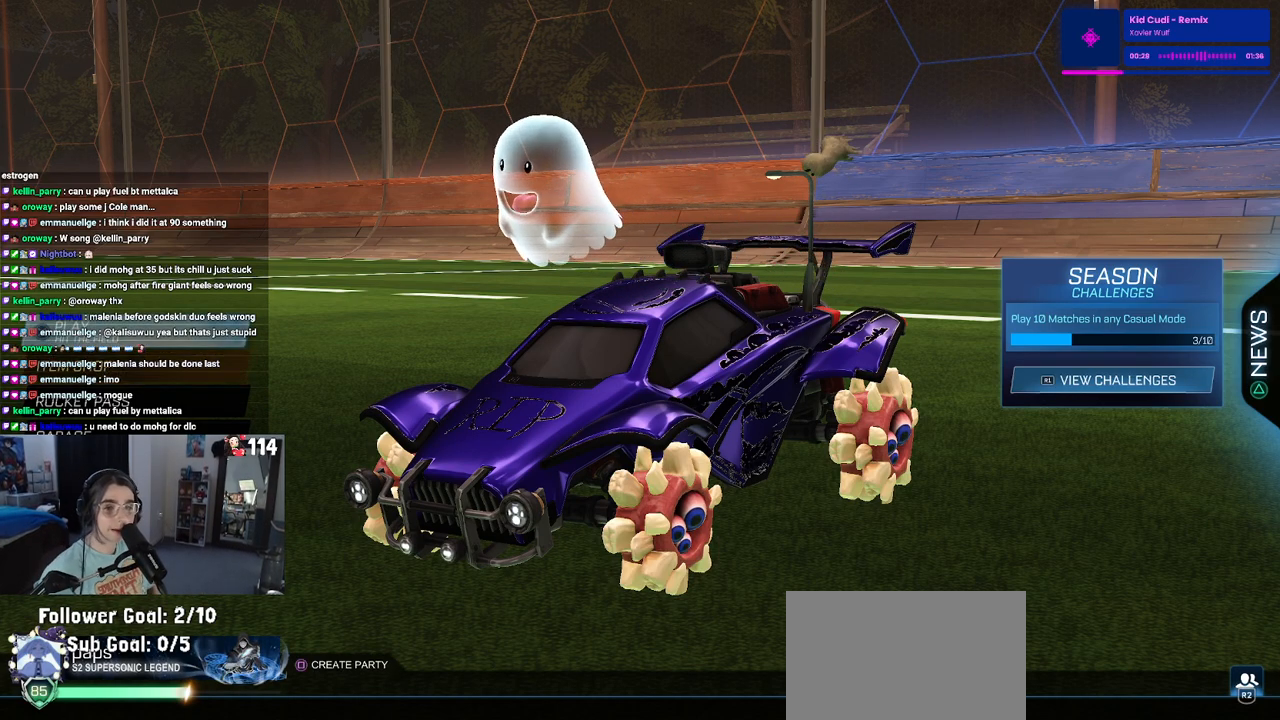
{"buttons": [], "left_stick": "center", "right_stick": "center", "events": []}
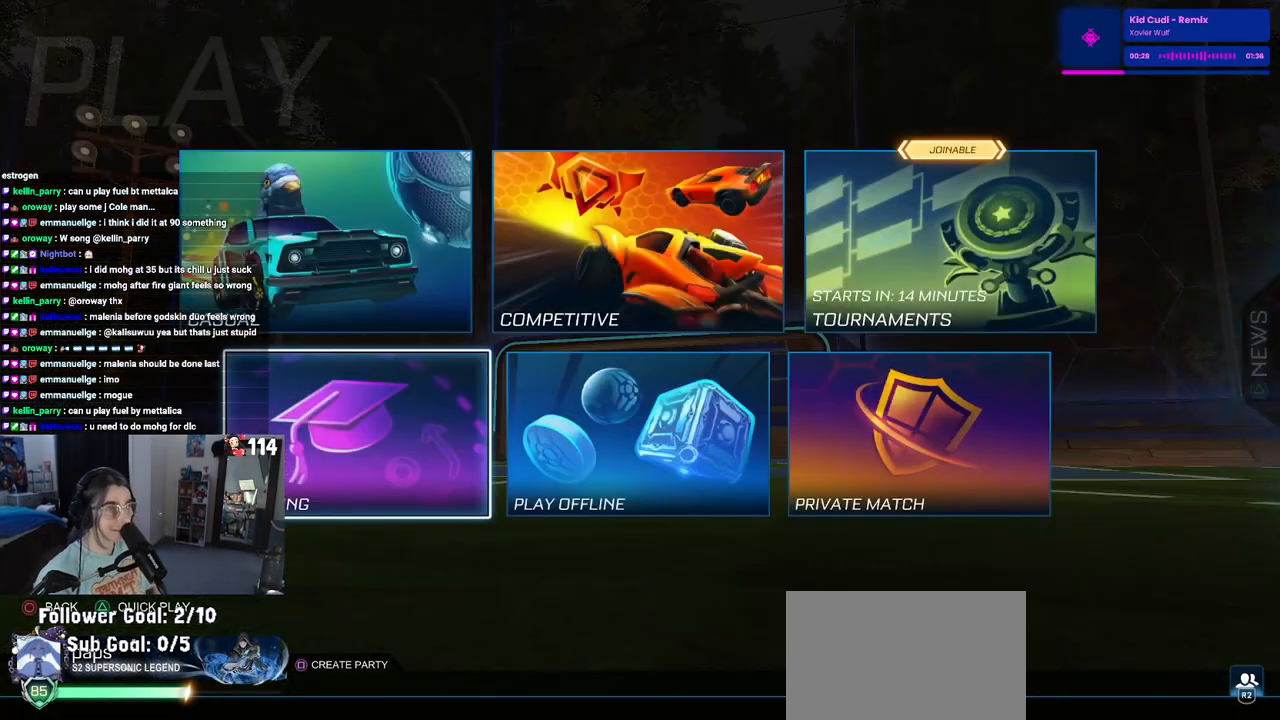
{"buttons": [], "left_stick": "center", "right_stick": "center", "events": [[67, "DPAD_UP", "down"], [133, "DPAD_UP", "up"], [300, "DPAD_RIGHT", "down"], [367, "CROSS", "down"], [367, "DPAD_RIGHT", "up"], [483, "CROSS", "up"]]}
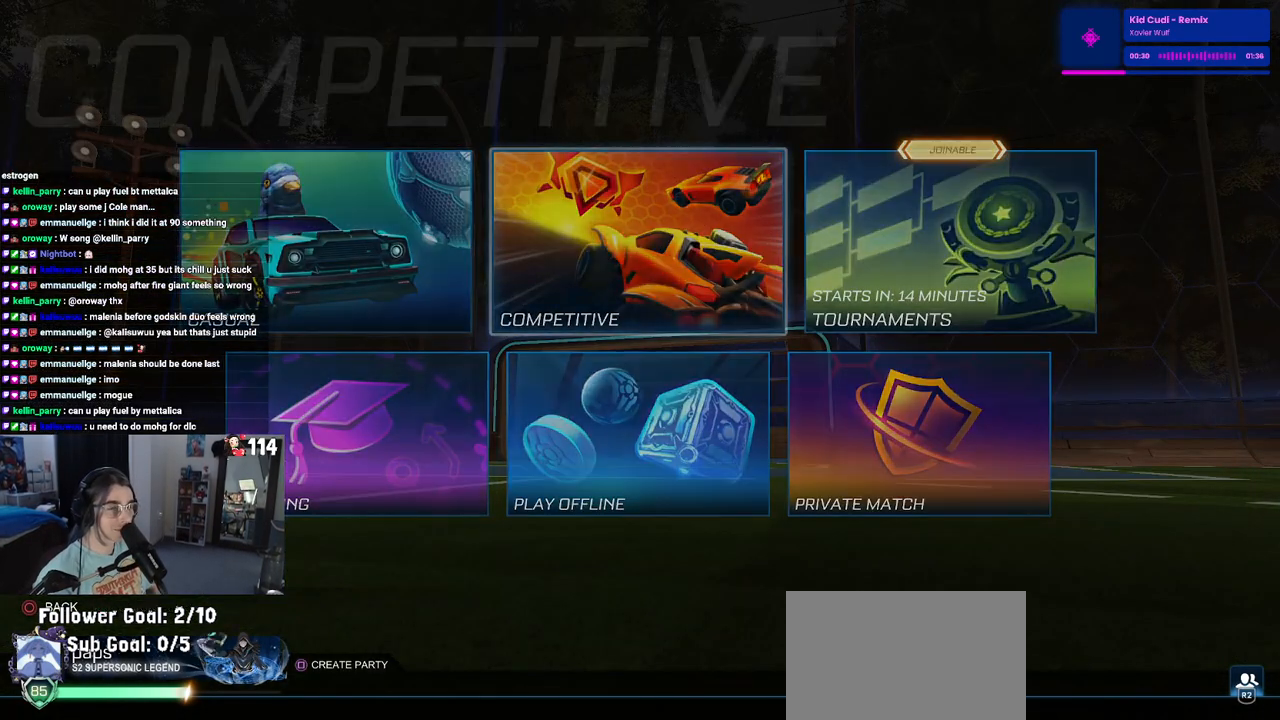
{"buttons": [], "left_stick": "center", "right_stick": "center", "events": []}
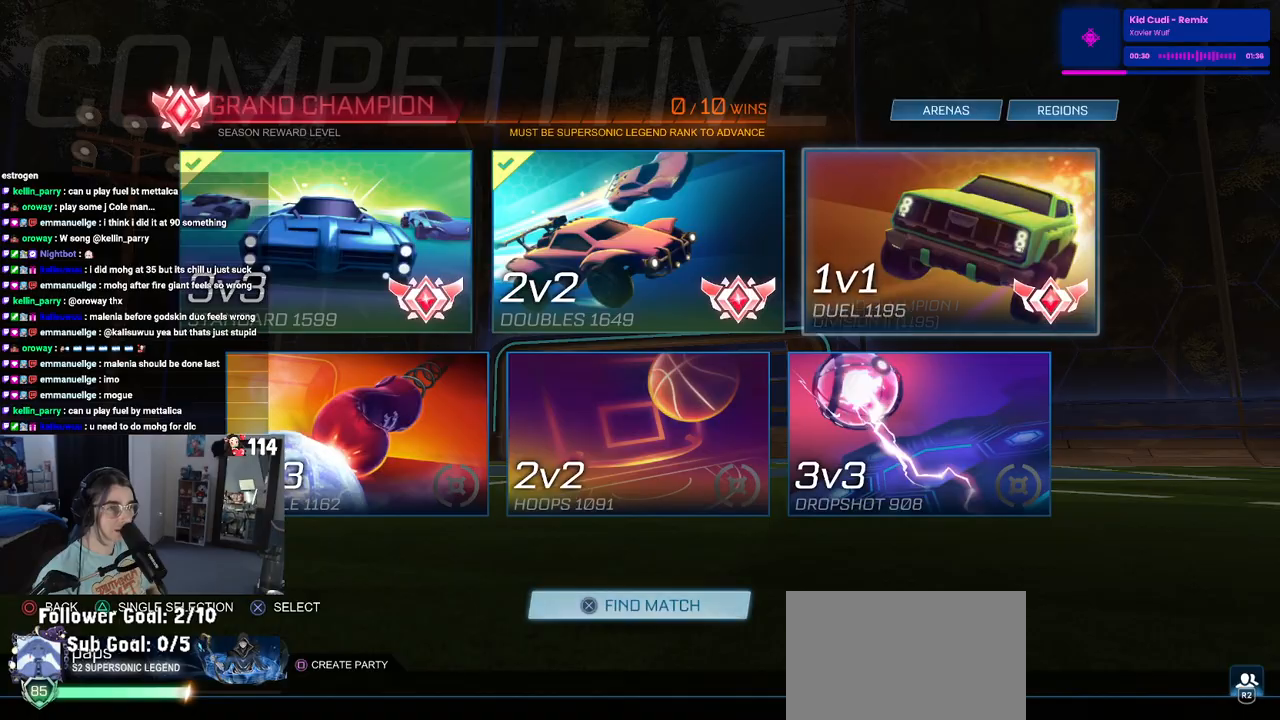
{"buttons": [], "left_stick": "center", "right_stick": "center", "events": [[350, "CROSS", "down"], [450, "CROSS", "up"]]}
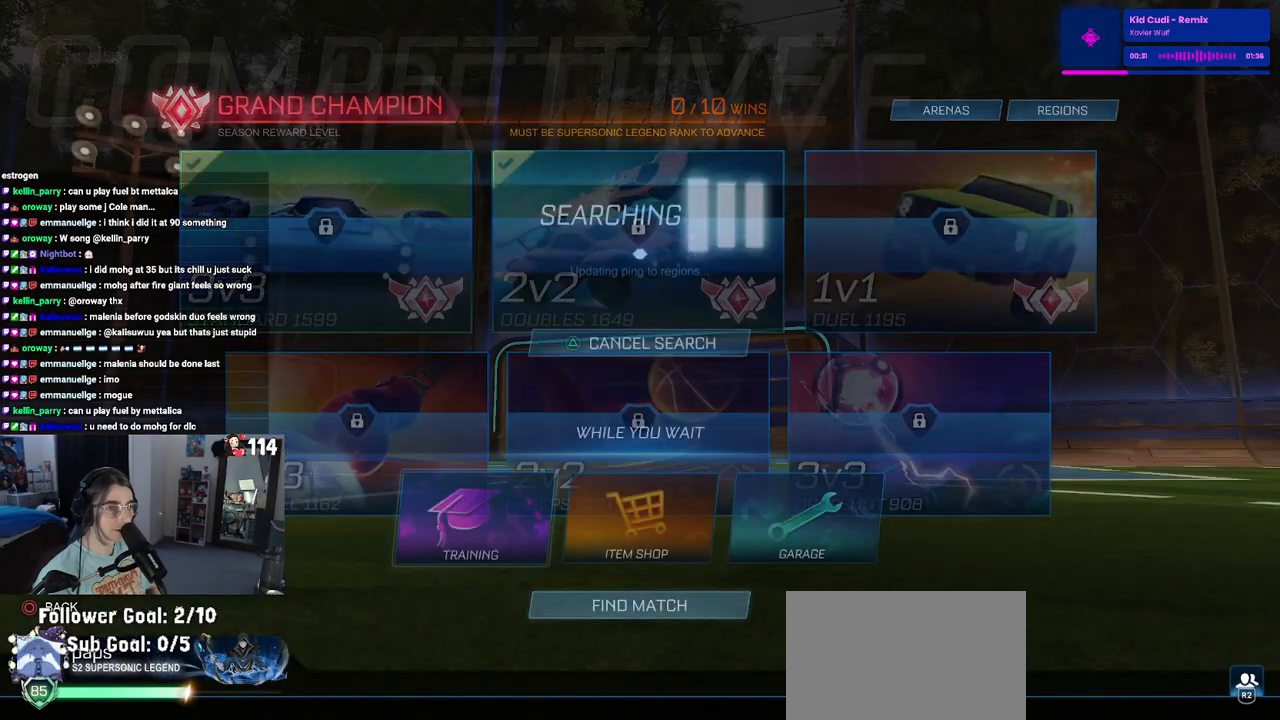
{"buttons": [], "left_stick": "center", "right_stick": "center", "events": [[217, "CROSS", "down"], [333, "CROSS", "up"], [400, "CROSS", "down"], [483, "CROSS", "up"]]}
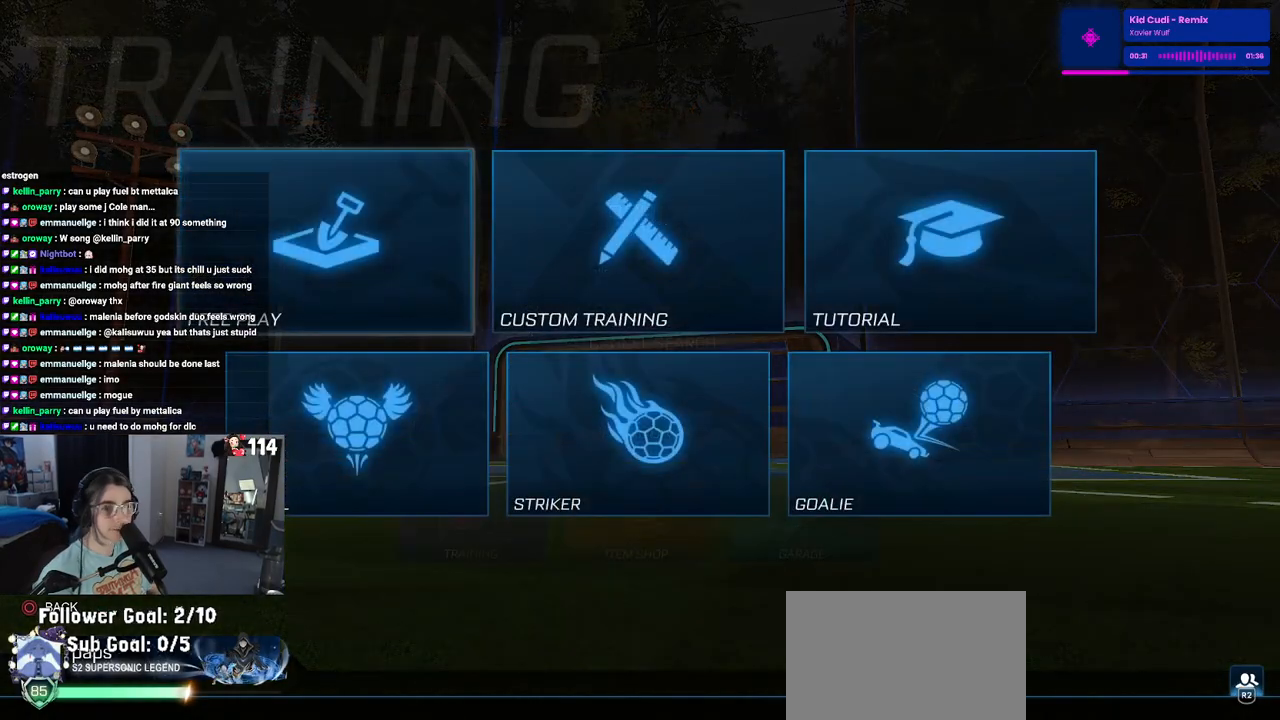
{"buttons": [], "left_stick": "center", "right_stick": "center", "events": [[100, "CROSS", "down"], [167, "CROSS", "up"], [250, "CROSS", "down"], [383, "CROSS", "up"]]}
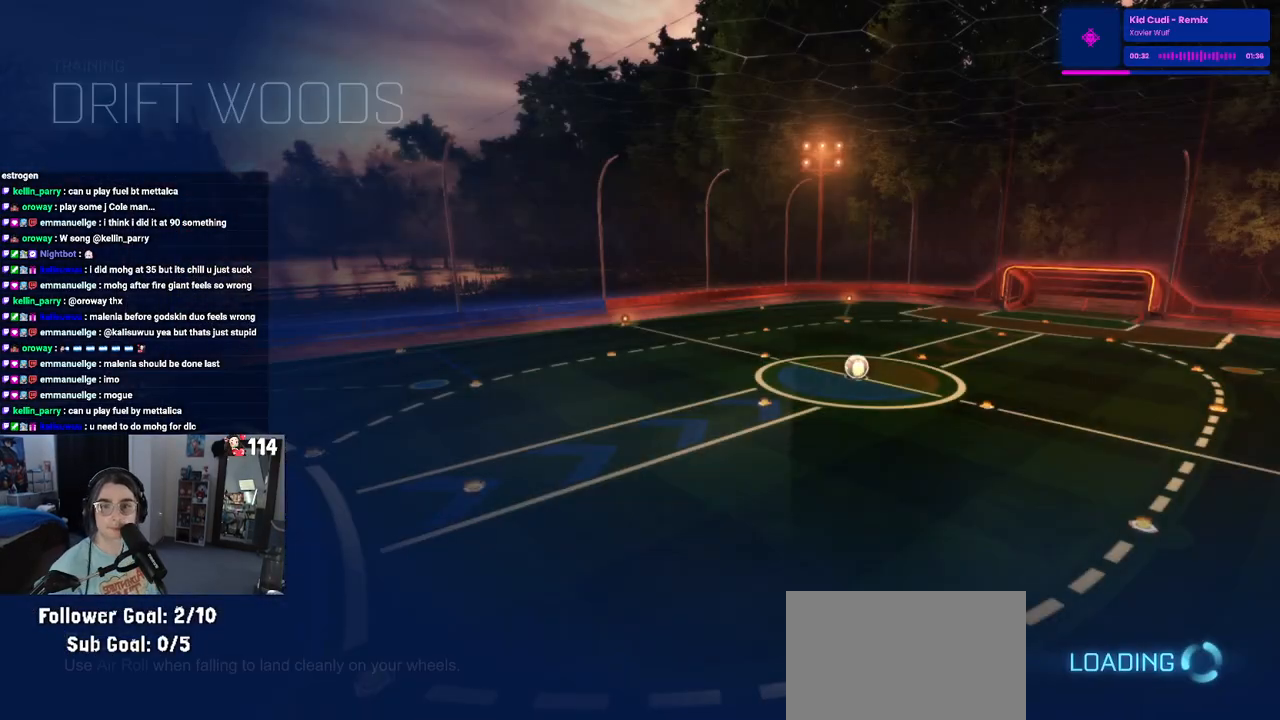
{"buttons": [], "left_stick": "center", "right_stick": "center", "events": []}
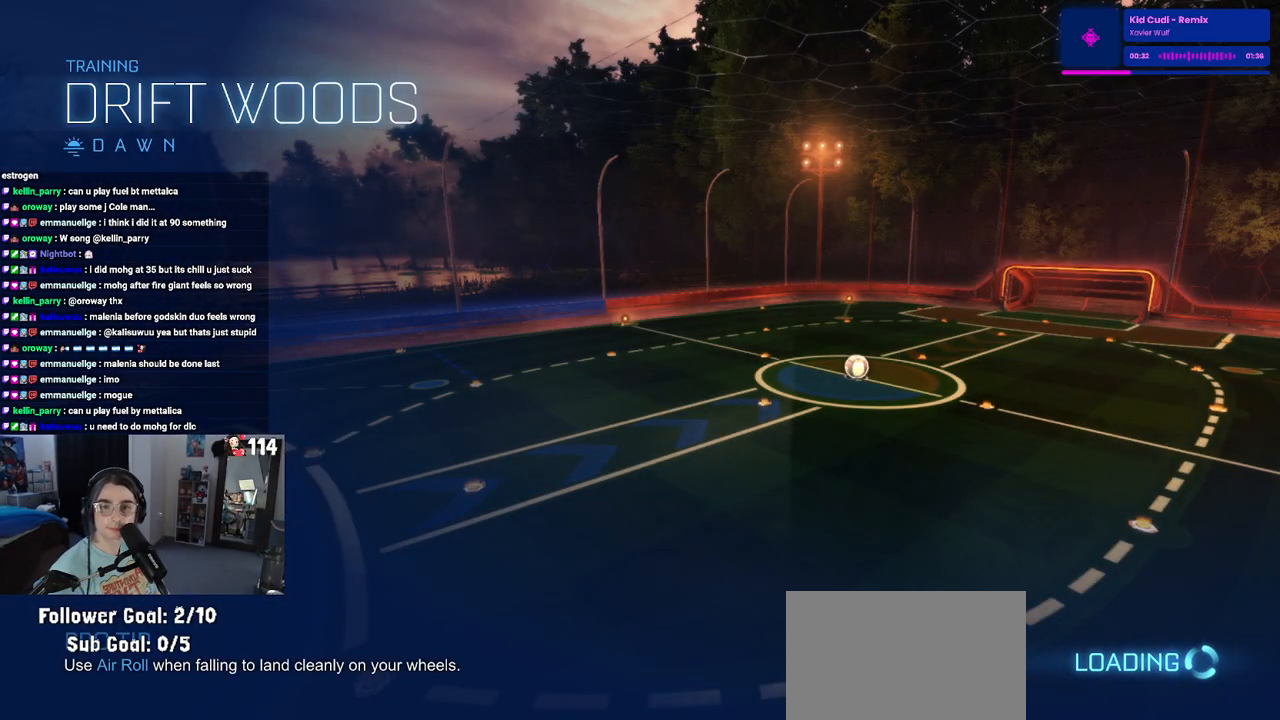
{"buttons": [], "left_stick": "center", "right_stick": "center", "events": []}
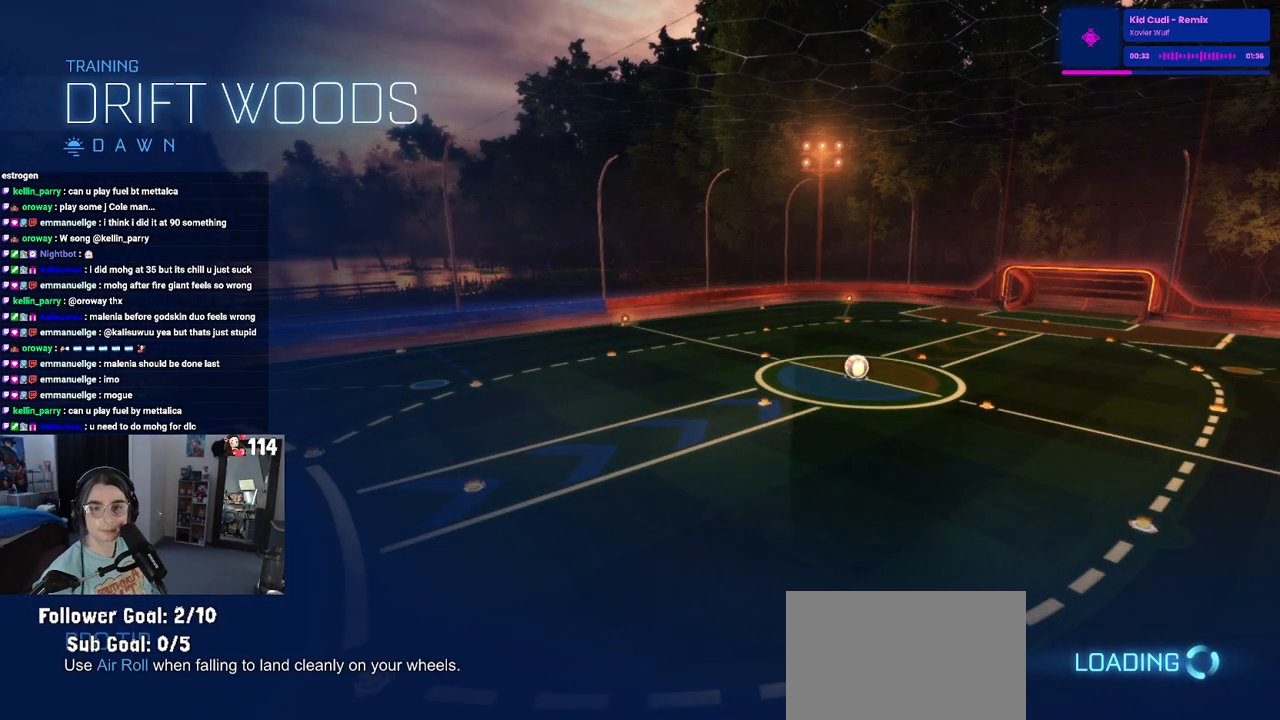
{"buttons": [], "left_stick": "center", "right_stick": "center", "events": []}
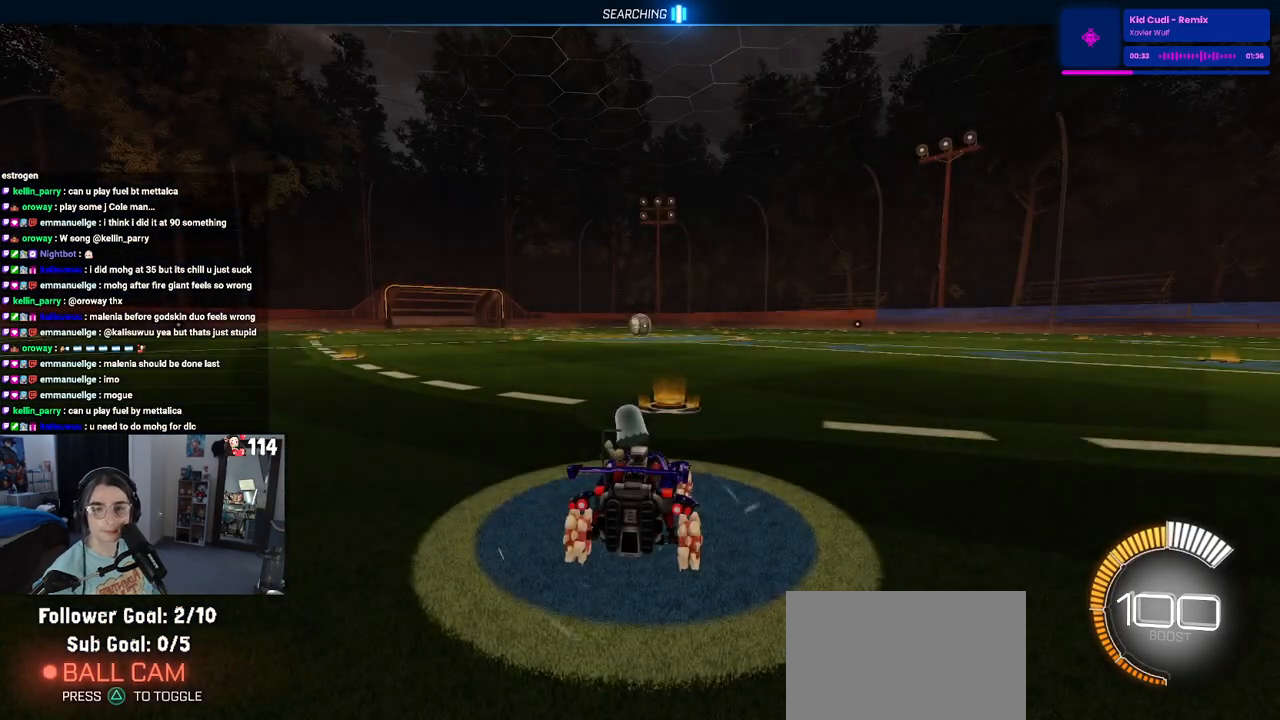
{"buttons": ["TRIANGLE", "R2"], "left_stick": "center", "right_stick": "center", "events": [[50, "R2", "down"], [483, "TRIANGLE", "down"]]}
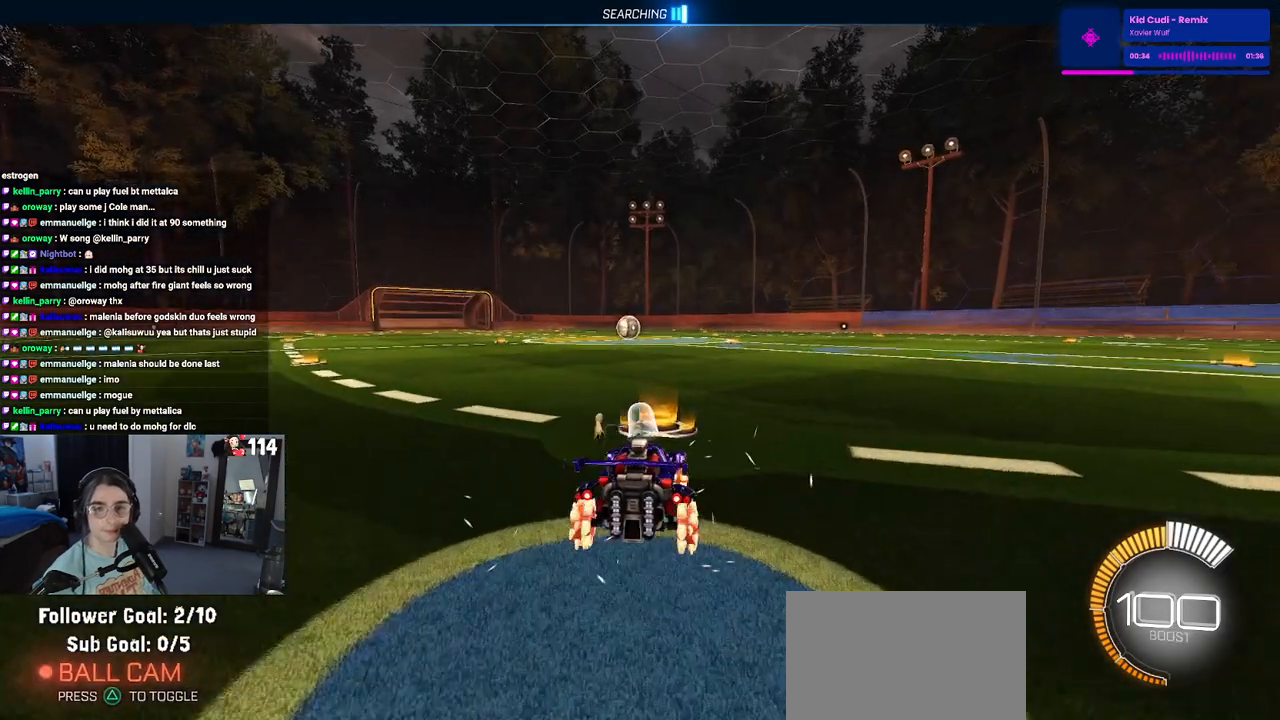
{"buttons": ["R2"], "left_stick": "center", "right_stick": "center", "events": [[17, "left_stick", "left"], [150, "TRIANGLE", "up"], [333, "left_stick", "center"]]}
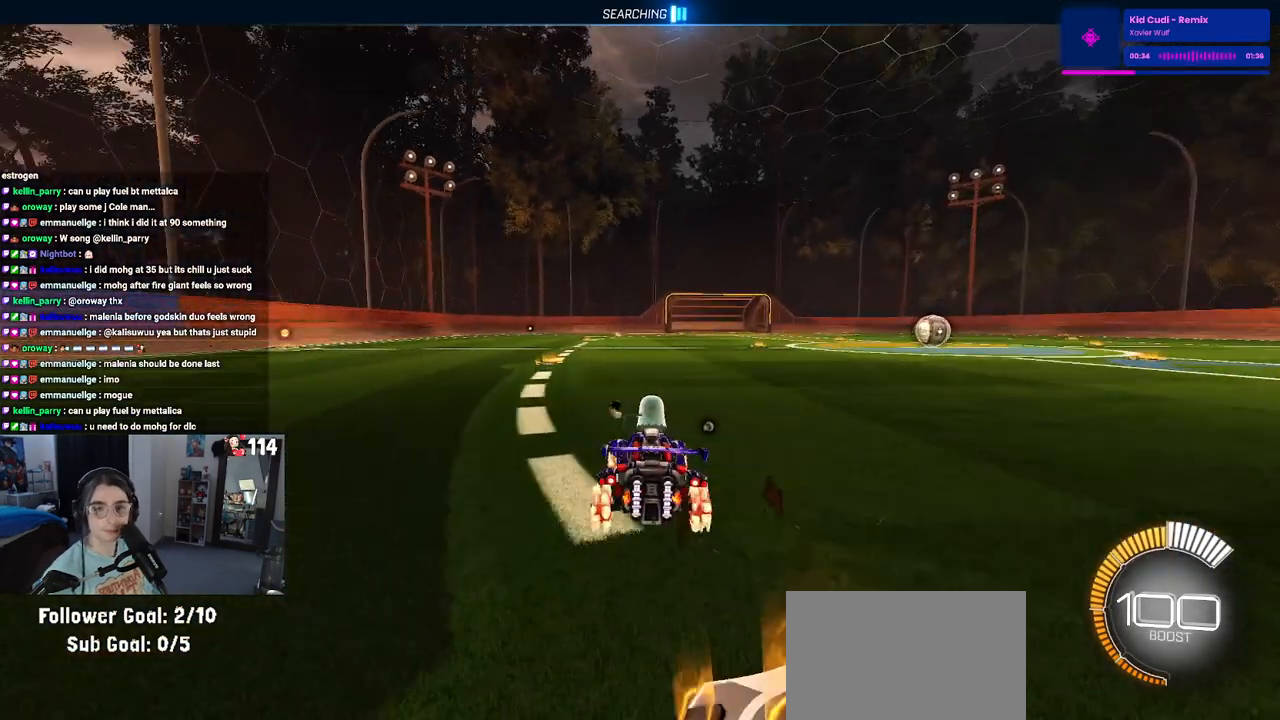
{"buttons": ["R2"], "left_stick": "right", "right_stick": "center", "events": [[67, "R2", "up"], [133, "DPAD_UP", "down"], [200, "DPAD_UP", "up"], [367, "R2", "down"], [417, "left_stick", "right"]]}
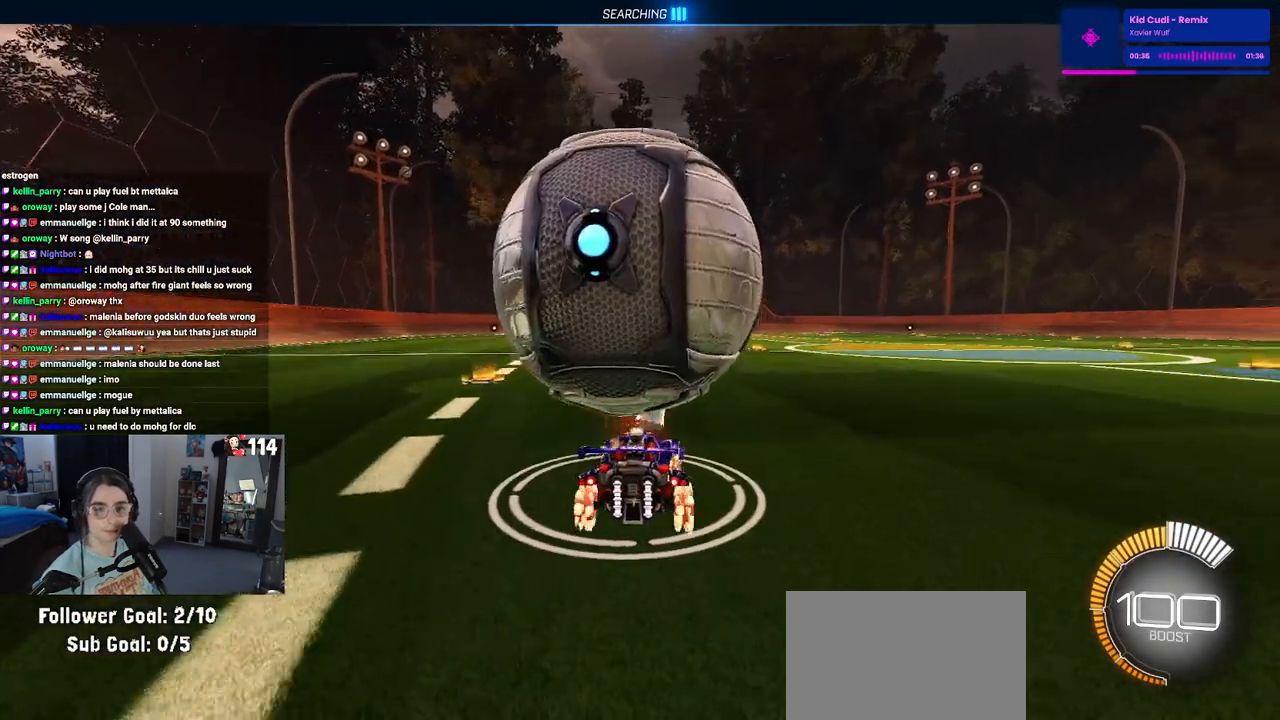
{"buttons": [], "left_stick": "left", "right_stick": "center", "events": [[83, "left_stick", "center"], [267, "left_stick", "left"], [417, "R2", "up"]]}
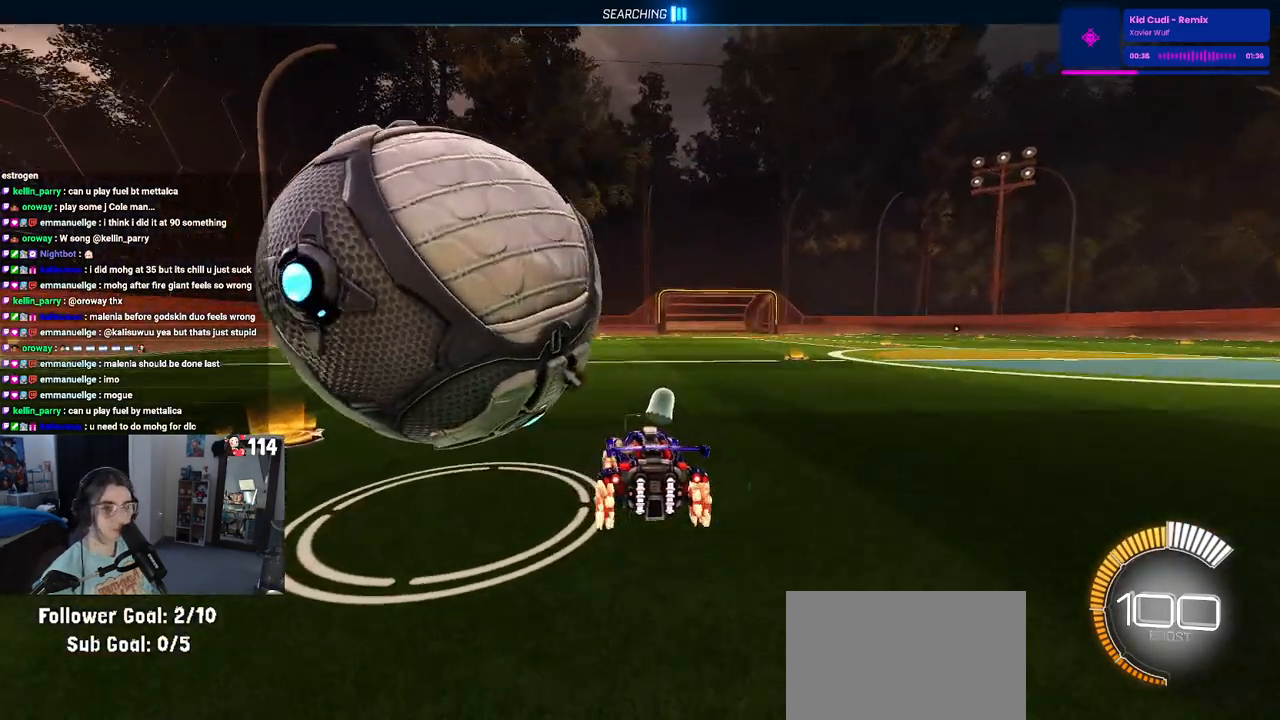
{"buttons": ["R2"], "left_stick": "center", "right_stick": "center", "events": [[217, "R2", "down"], [417, "left_stick", "center"]]}
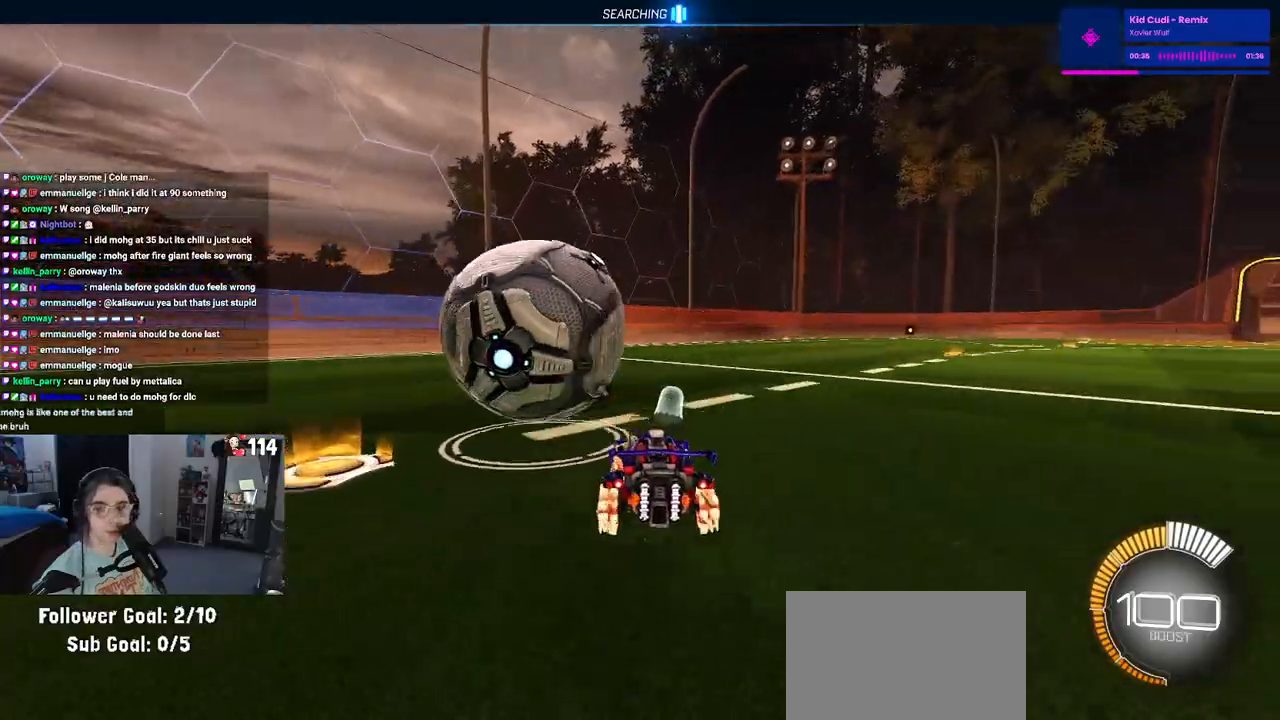
{"buttons": ["R1", "R2"], "left_stick": "right", "right_stick": "center", "events": [[233, "left_stick", "left"], [400, "R1", "down"], [417, "left_stick", "center"], [500, "left_stick", "right"]]}
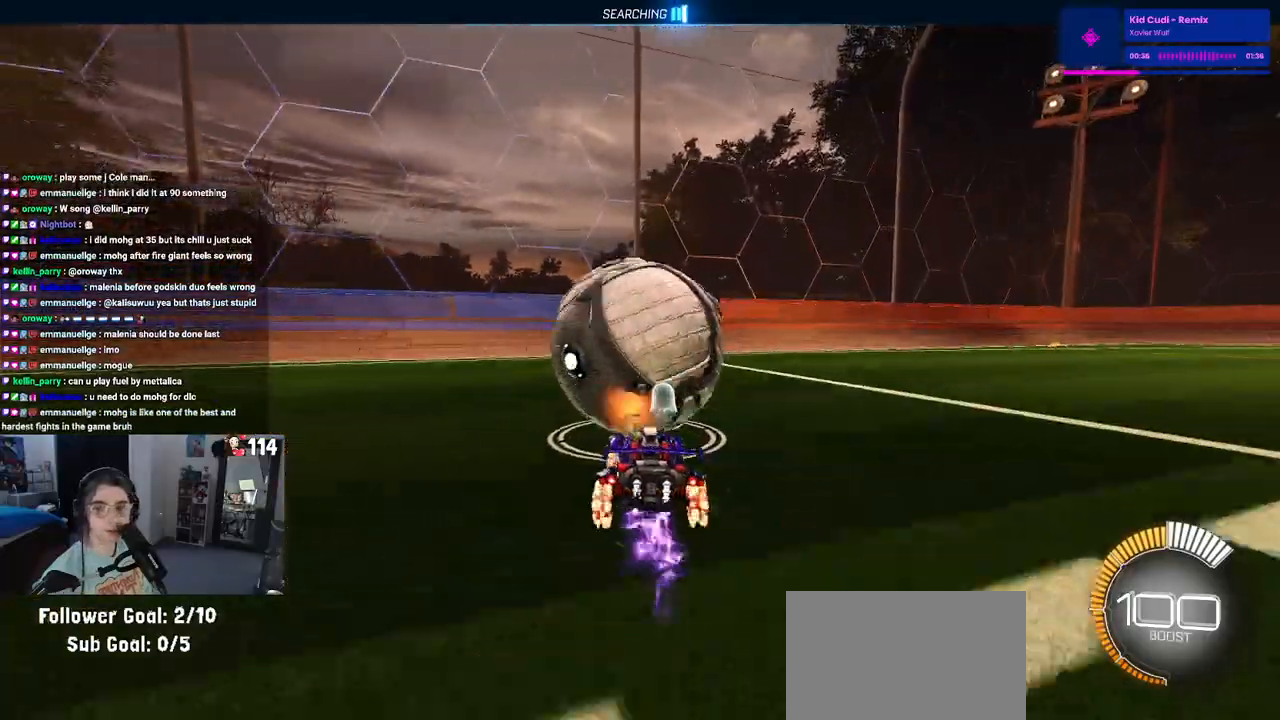
{"buttons": ["L2", "R2"], "left_stick": "right", "right_stick": "center", "events": [[83, "left_stick", "center"], [150, "TRIANGLE", "down"], [267, "TRIANGLE", "up"], [333, "R1", "up"], [367, "L2", "down"], [383, "left_stick", "right"]]}
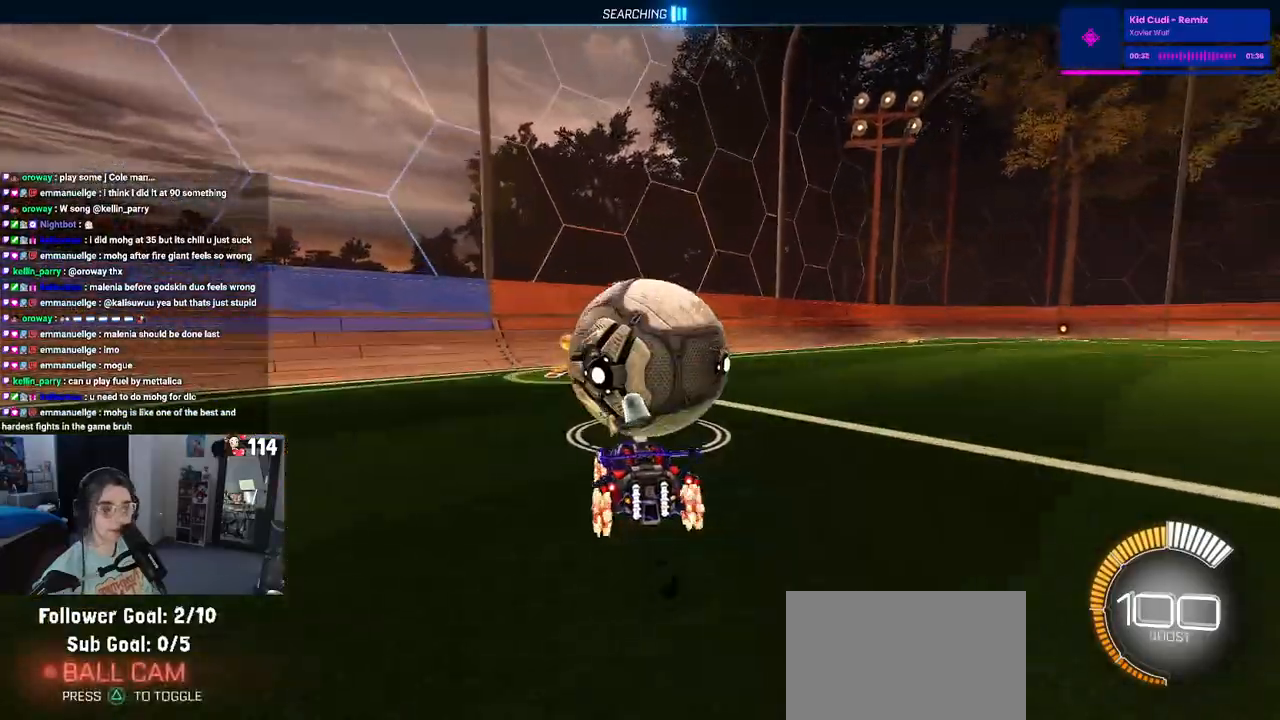
{"buttons": ["R2"], "left_stick": "center", "right_stick": "center", "events": [[50, "left_stick", "center"], [83, "L2", "up"], [117, "left_stick", "left"], [183, "left_stick", "center"]]}
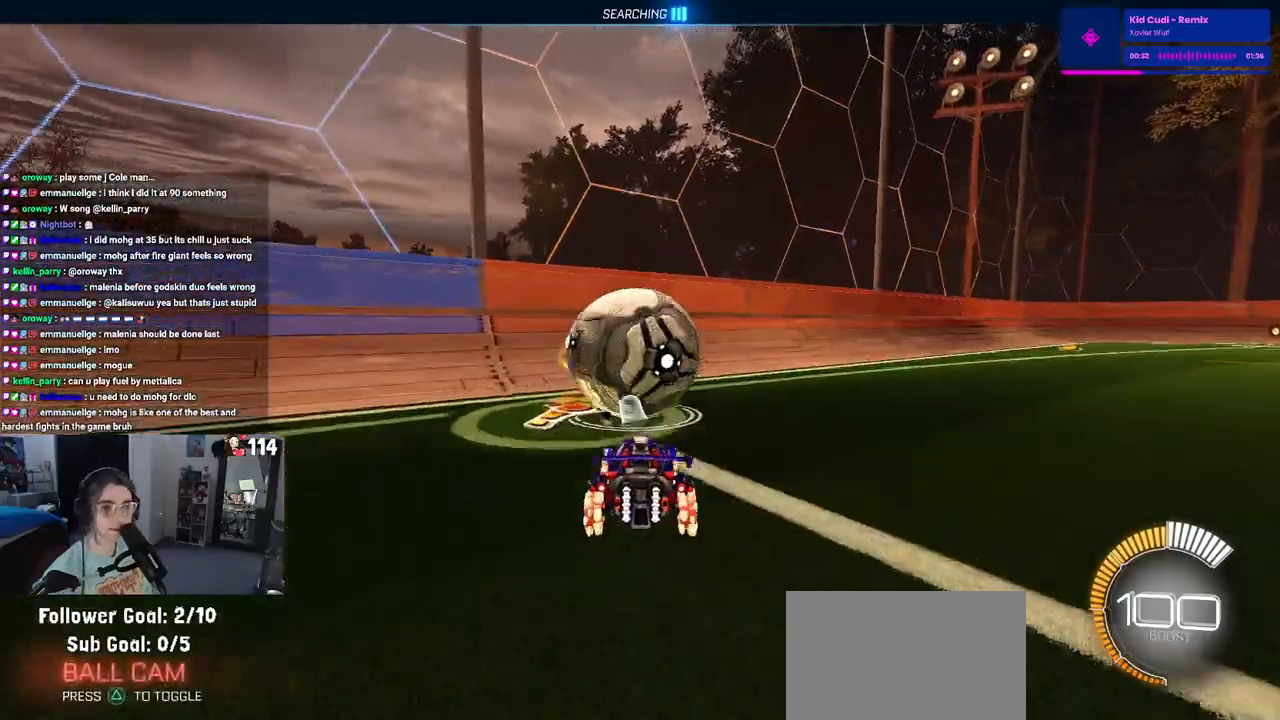
{"buttons": ["R1", "R2"], "left_stick": "center", "right_stick": "center", "events": [[283, "R1", "down"], [383, "left_stick", "left"], [500, "left_stick", "center"]]}
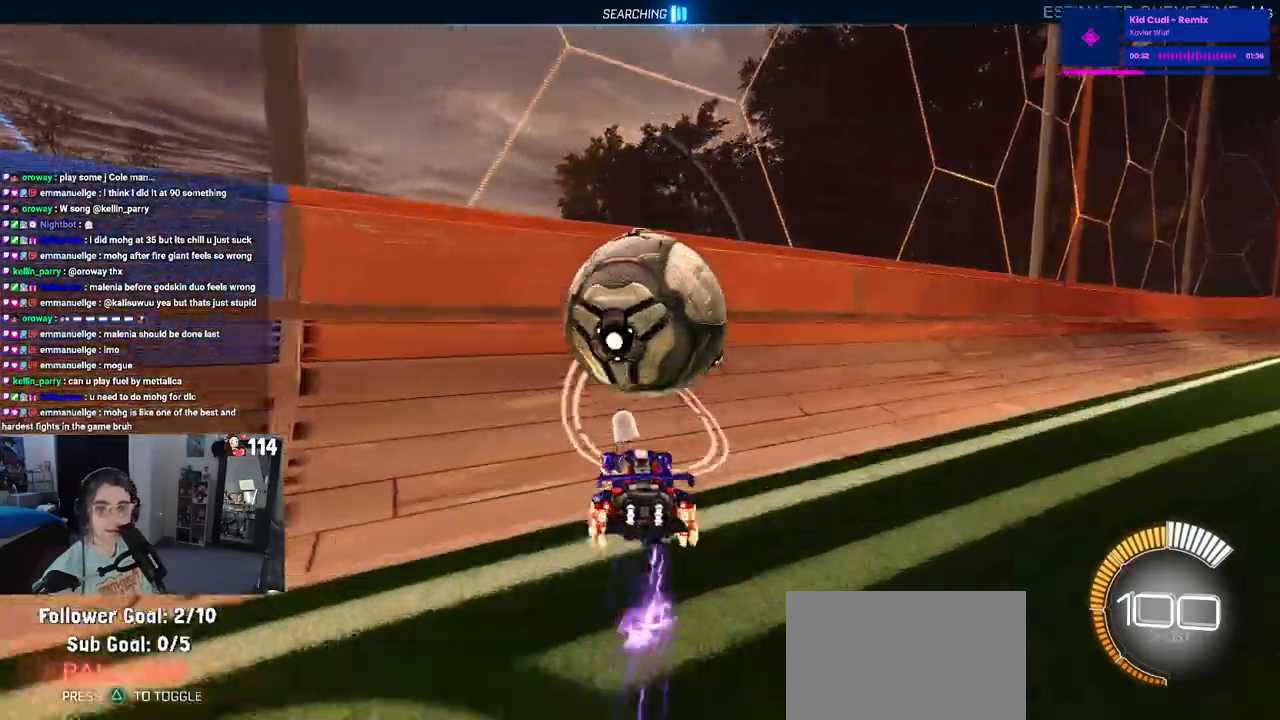
{"buttons": ["R2"], "left_stick": "right", "right_stick": "center", "events": [[150, "R1", "up"], [383, "left_stick", "right"]]}
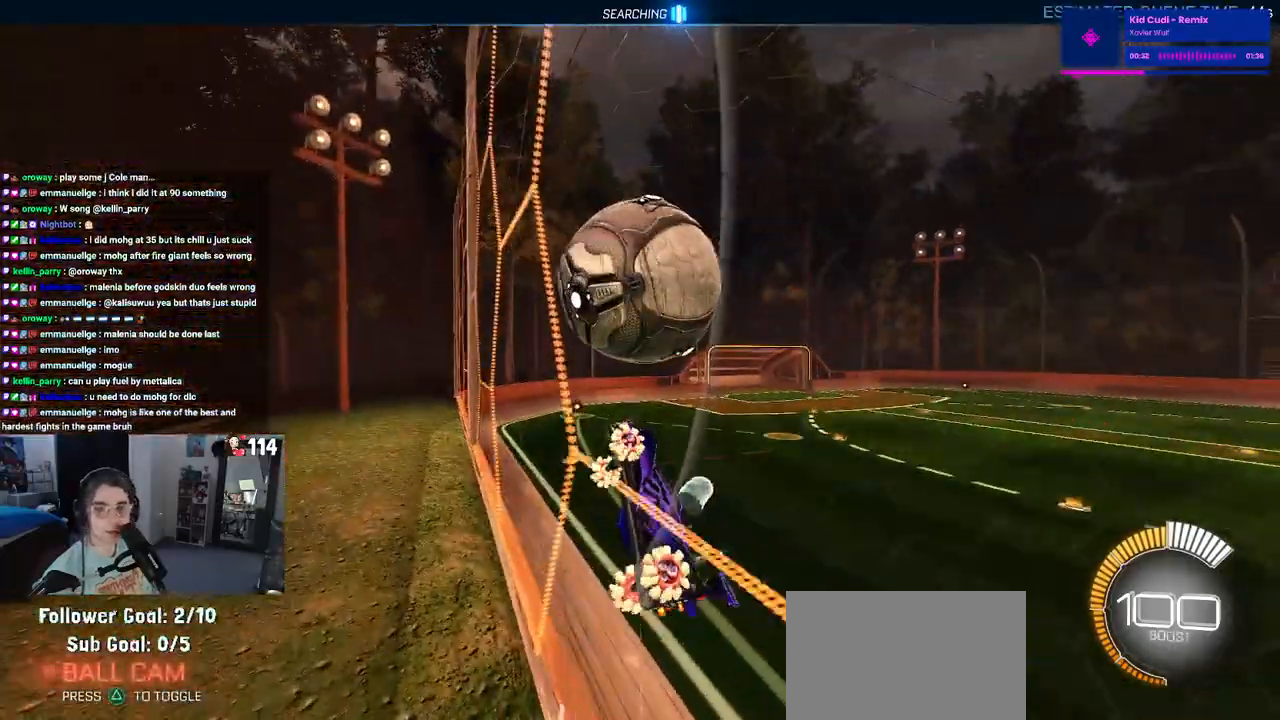
{"buttons": ["R1", "R2"], "left_stick": "right", "right_stick": "center", "events": [[83, "left_stick", "center"], [467, "R1", "down"], [467, "left_stick", "right"]]}
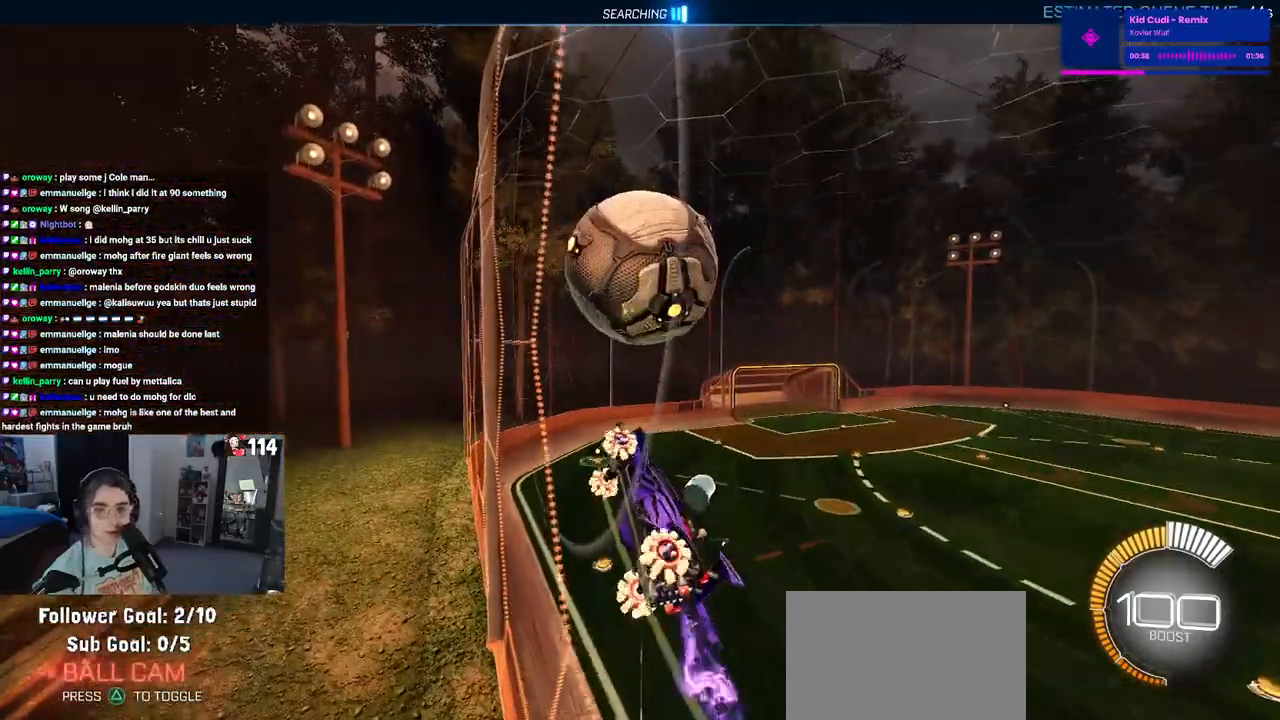
{"buttons": ["CROSS", "R1", "R2"], "left_stick": "up-right", "right_stick": "center", "events": [[83, "left_stick", "center"], [167, "left_stick", "left"], [317, "CROSS", "down"], [350, "left_stick", "up-right"], [400, "CROSS", "up"], [467, "CROSS", "down"]]}
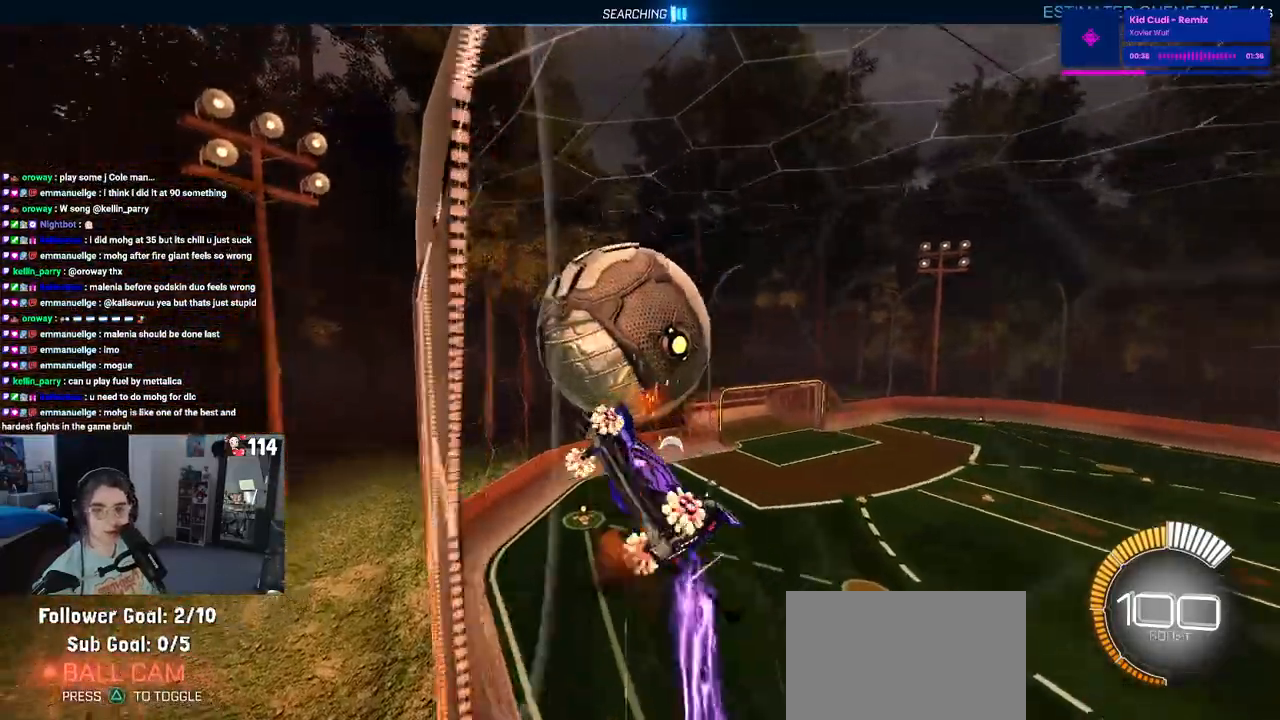
{"buttons": ["R2"], "left_stick": "down-left", "right_stick": "center", "events": [[67, "left_stick", "center"], [100, "CROSS", "up"], [117, "R1", "up"], [117, "left_stick", "down"], [200, "left_stick", "center"], [317, "left_stick", "down"], [467, "left_stick", "down-left"]]}
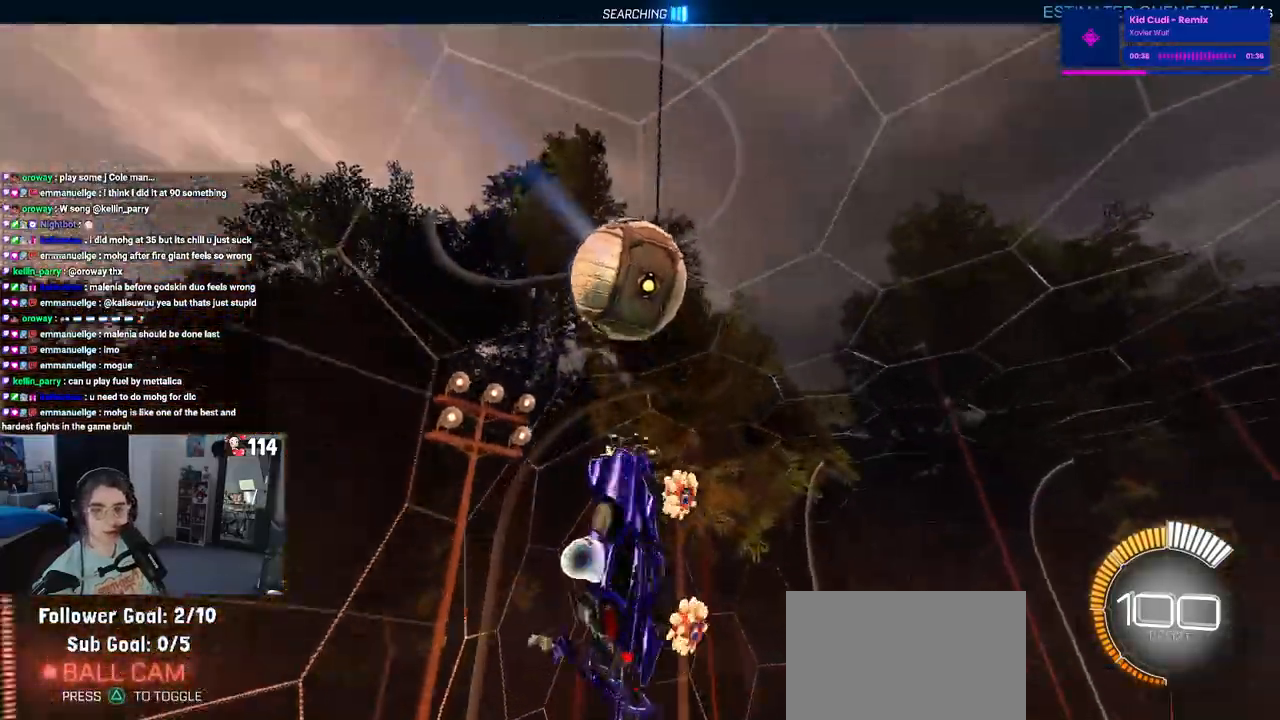
{"buttons": ["L1", "R1", "R2"], "left_stick": "up", "right_stick": "center", "events": [[150, "L1", "down"], [167, "R1", "down"], [417, "left_stick", "center"], [500, "left_stick", "up"]]}
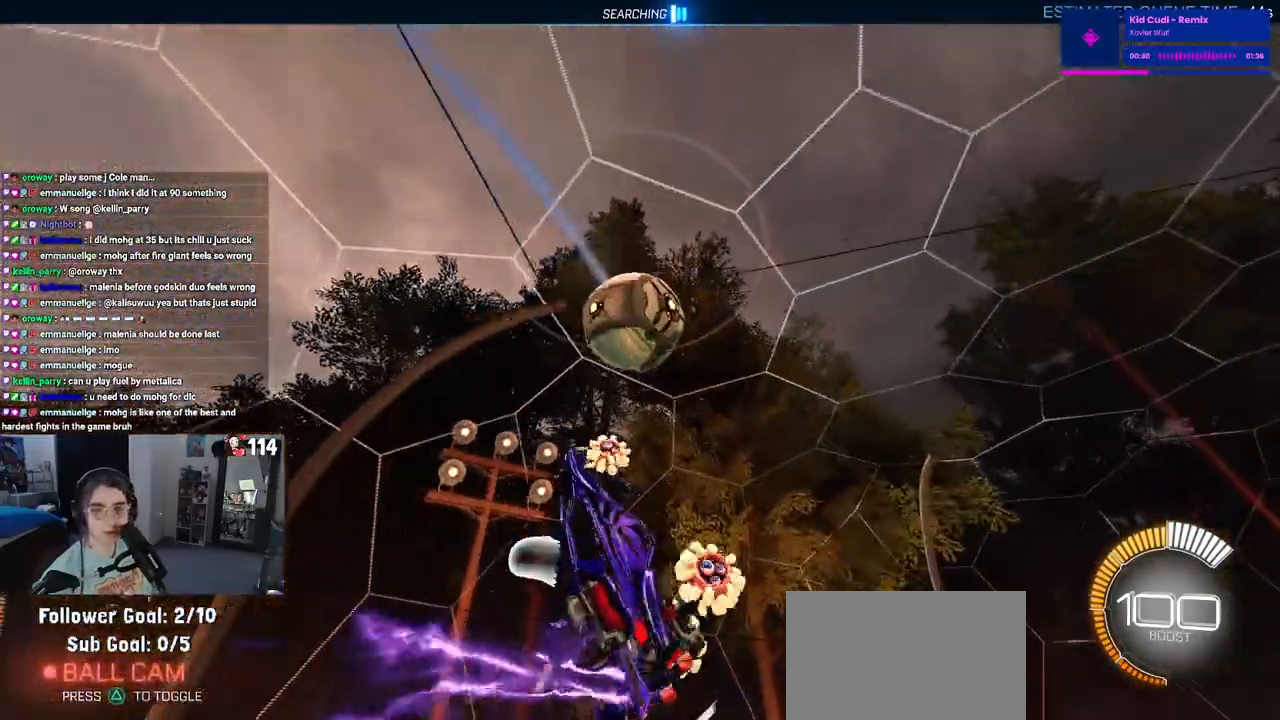
{"buttons": ["R2"], "left_stick": "right", "right_stick": "center", "events": [[167, "R1", "up"], [200, "left_stick", "left"], [300, "left_stick", "down"], [350, "left_stick", "down-right"], [367, "L1", "up"], [450, "left_stick", "right"]]}